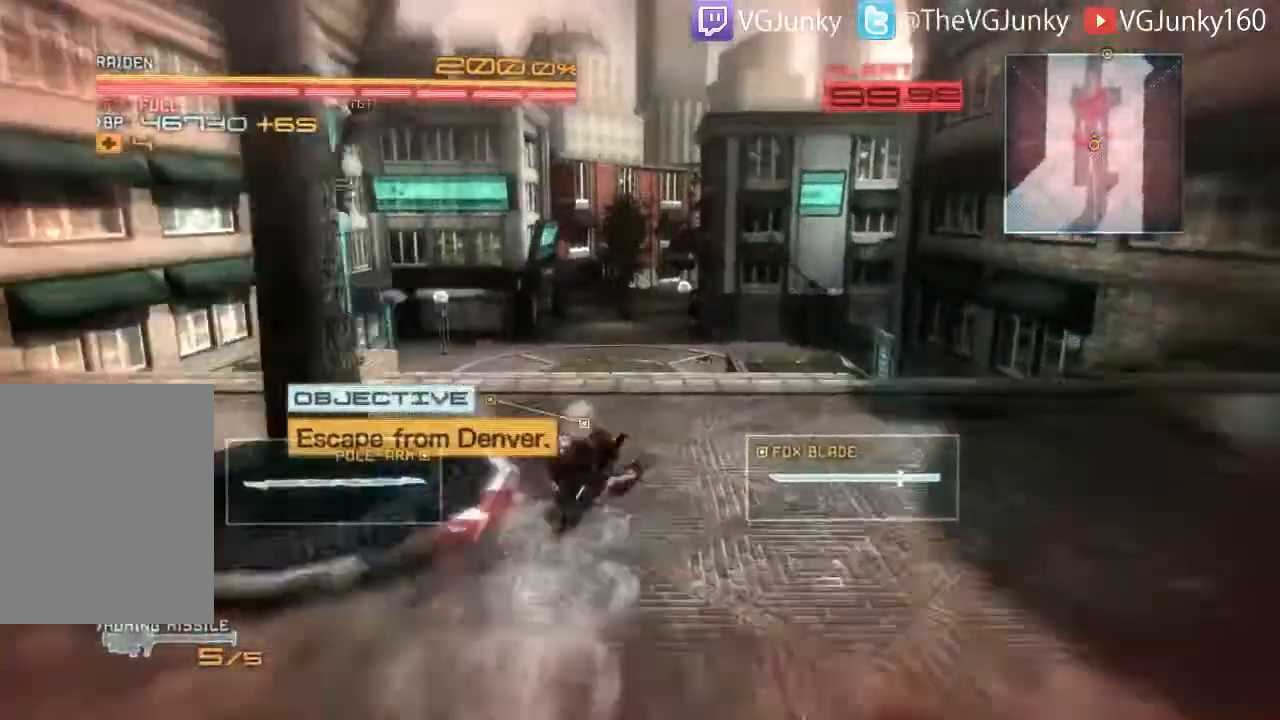
Gameplay with a controller (Xbox layout); each line is a JSON object with the inputs held at the frame after it. "events" lists button and stick changes between this image and that frame as [ms after this image, input, new state], when the widget could be followed in between. Not read: L3 R3.
{"buttons": ["R2"], "left_stick": "up", "right_stick": "down-left", "events": []}
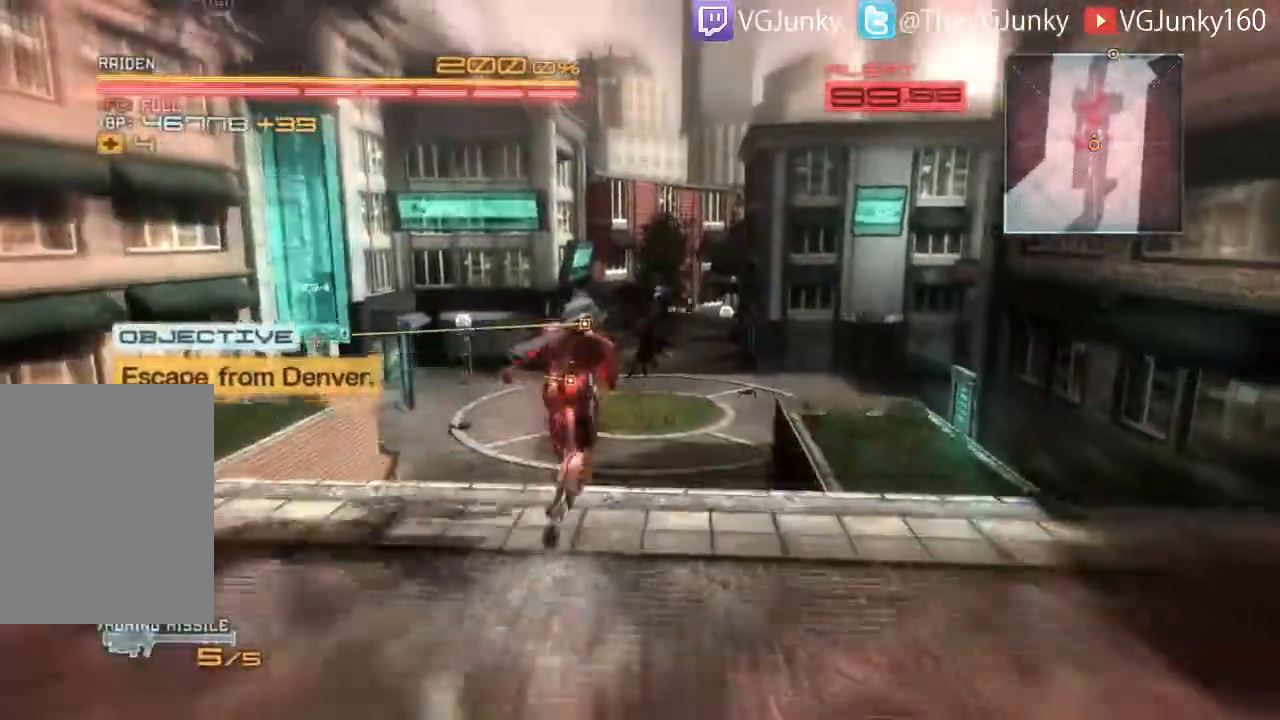
{"buttons": ["R2"], "left_stick": "up", "right_stick": "down-left", "events": []}
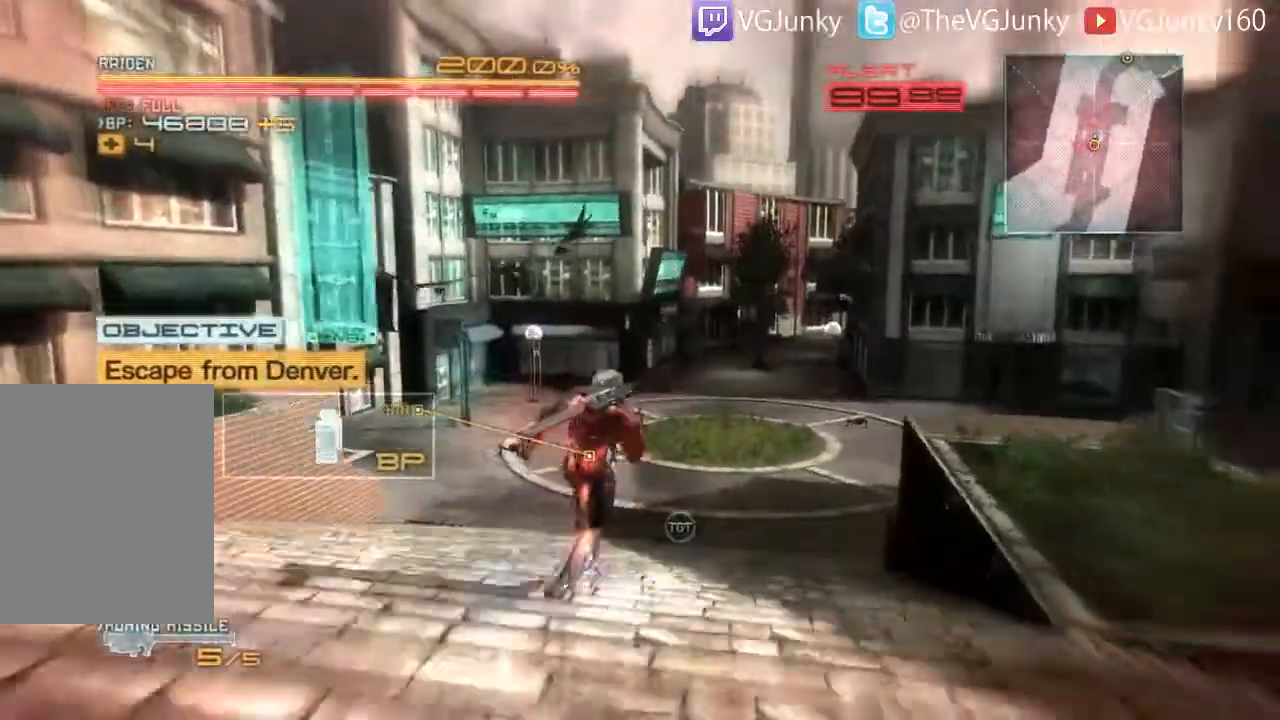
{"buttons": ["R2"], "left_stick": "up", "right_stick": "down", "events": [[367, "right_stick", "down"]]}
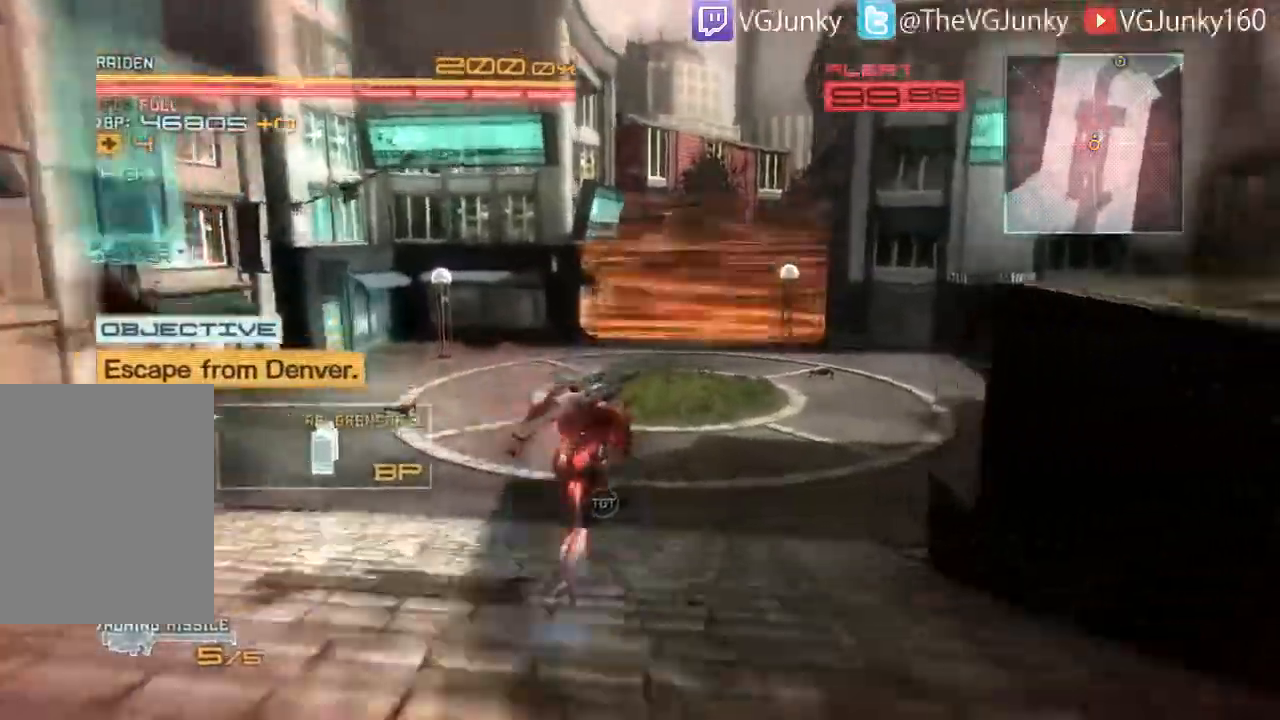
{"buttons": ["R2"], "left_stick": "up", "right_stick": "down-left", "events": [[300, "right_stick", "down-left"]]}
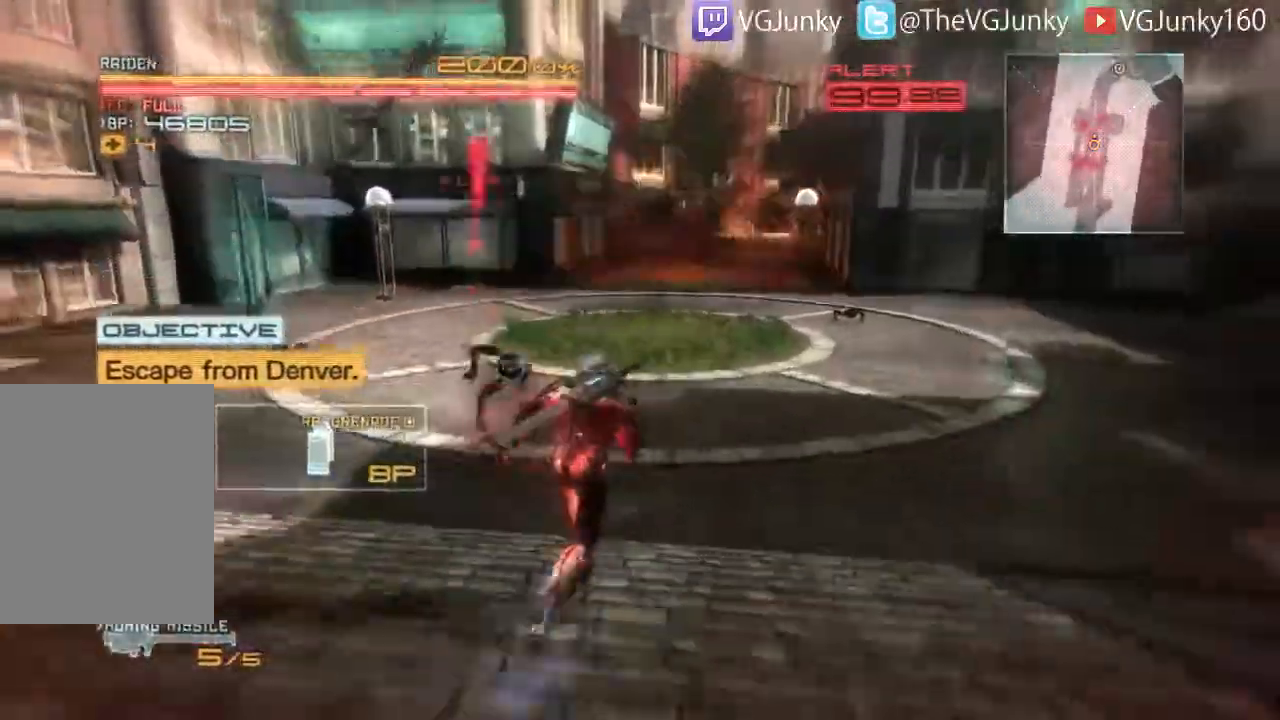
{"buttons": ["R2"], "left_stick": "up", "right_stick": "down-left", "events": []}
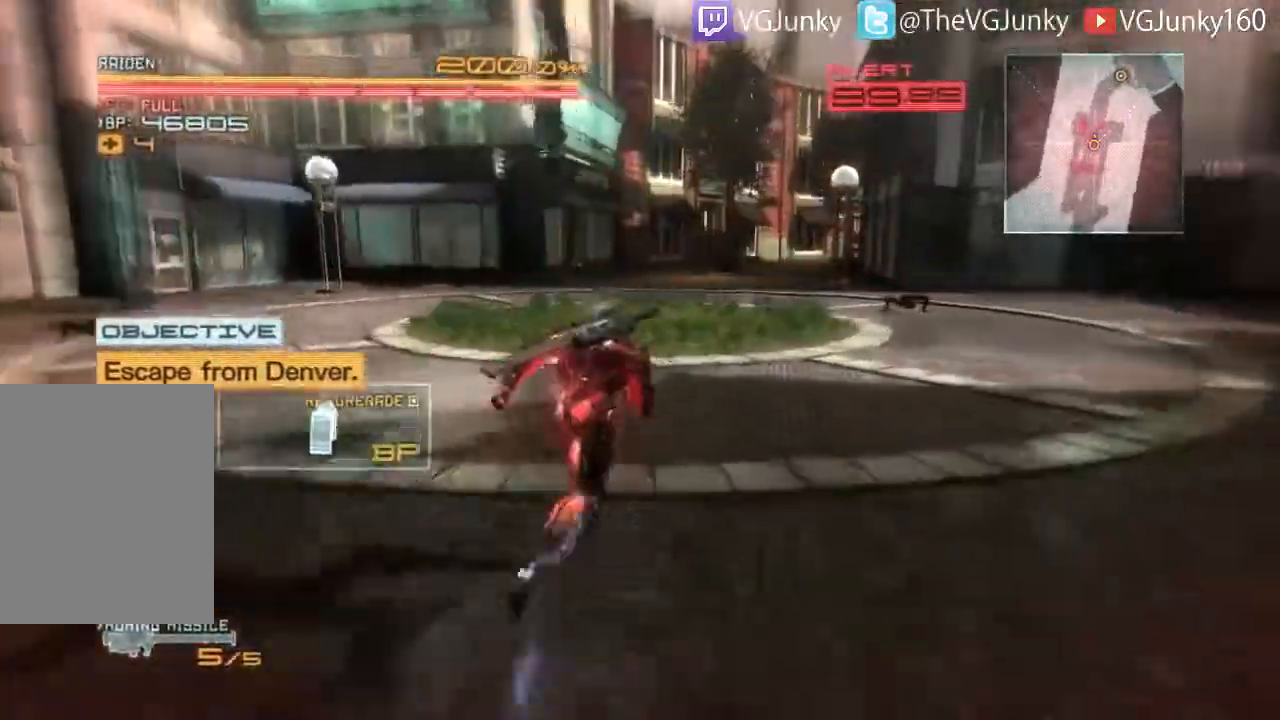
{"buttons": ["R2"], "left_stick": "up", "right_stick": "down-left", "events": []}
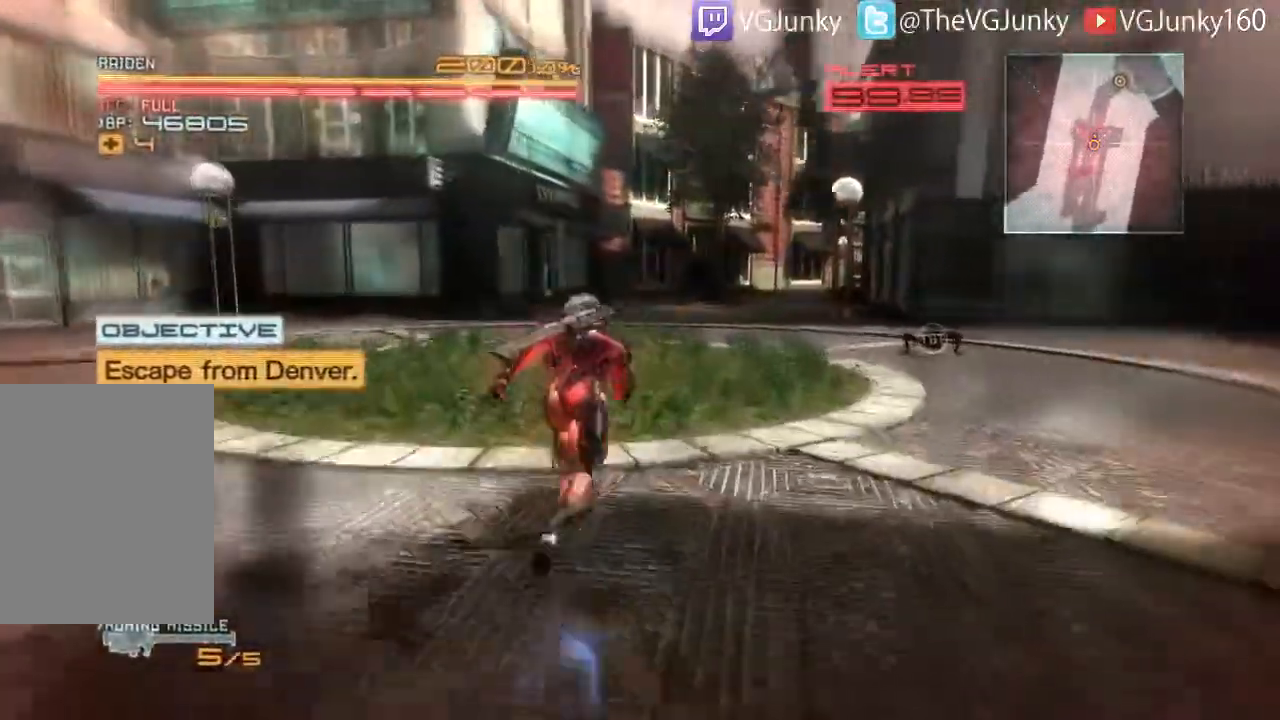
{"buttons": ["R2"], "left_stick": "up", "right_stick": "down", "events": [[100, "right_stick", "center"], [433, "right_stick", "down"]]}
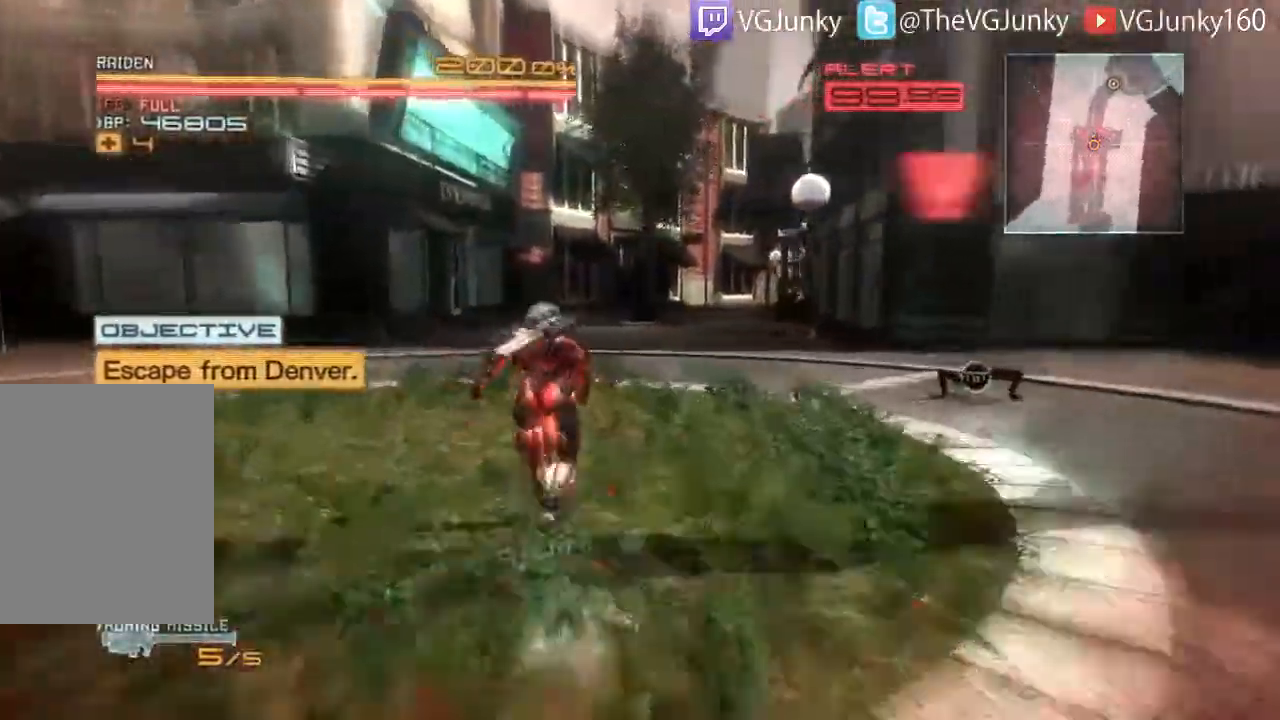
{"buttons": ["R2"], "left_stick": "up", "right_stick": "right", "events": [[133, "right_stick", "center"], [467, "right_stick", "right"]]}
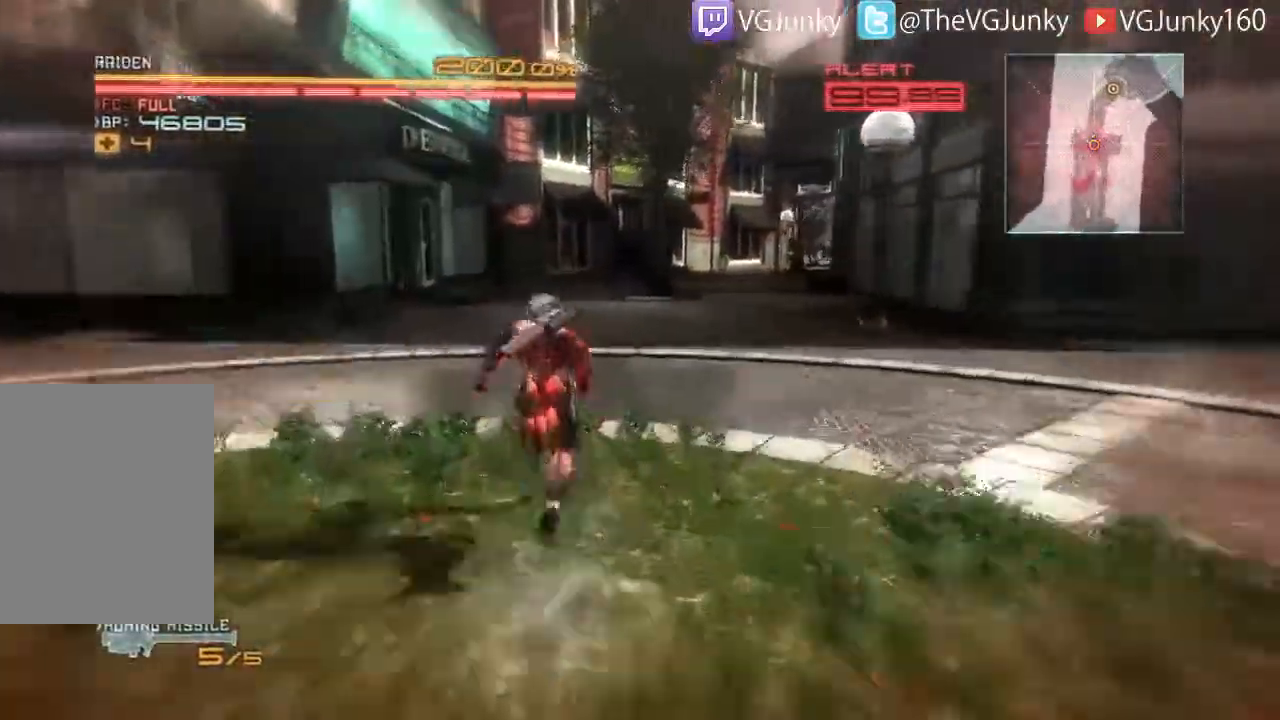
{"buttons": ["R2"], "left_stick": "up-left", "right_stick": "right", "events": [[433, "left_stick", "up-left"]]}
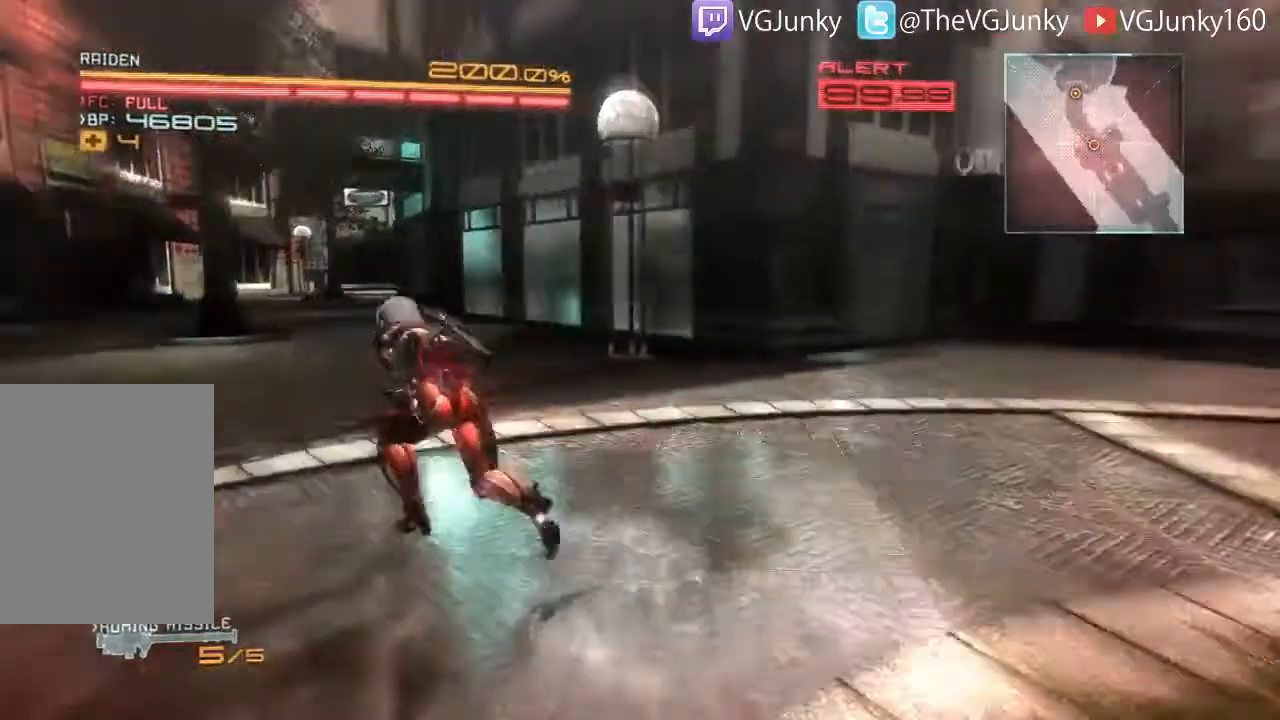
{"buttons": ["R2"], "left_stick": "up-right", "right_stick": "right", "events": [[133, "left_stick", "down-left"], [200, "left_stick", "down"], [367, "left_stick", "right"], [433, "left_stick", "up-right"]]}
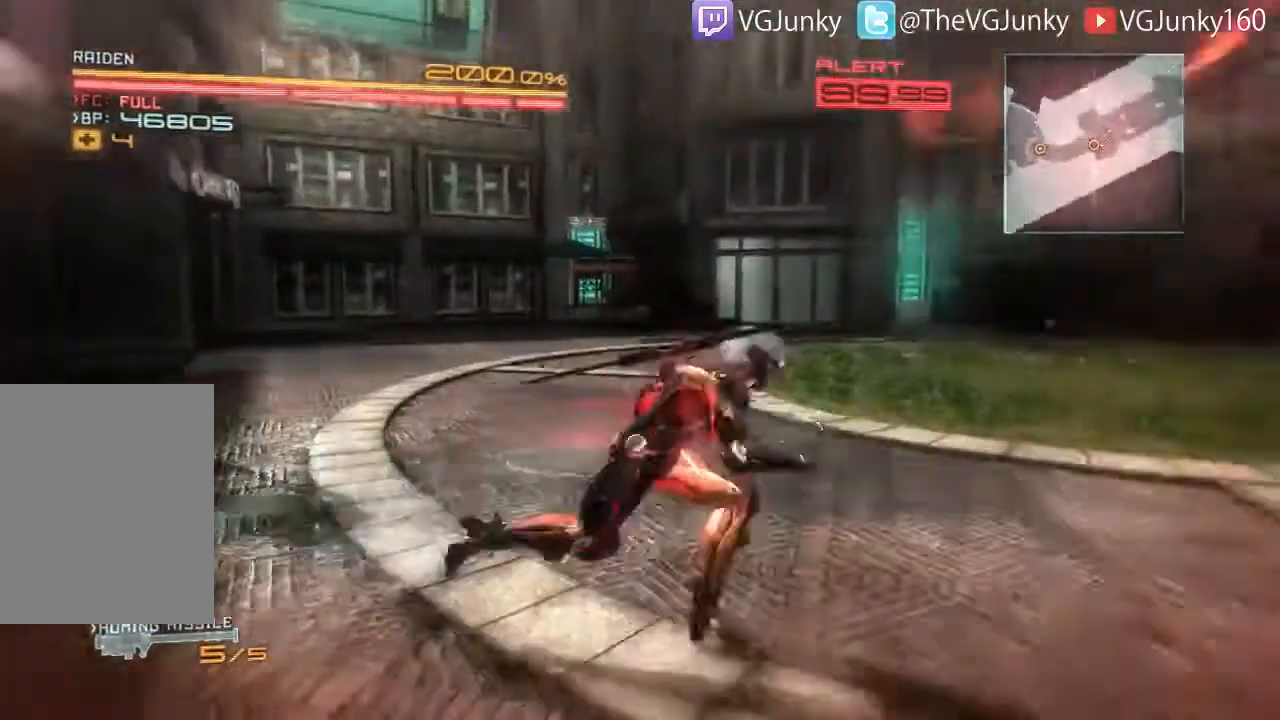
{"buttons": [], "left_stick": "up", "right_stick": "center", "events": [[67, "left_stick", "up"], [67, "right_stick", "center"], [200, "R2", "up"]]}
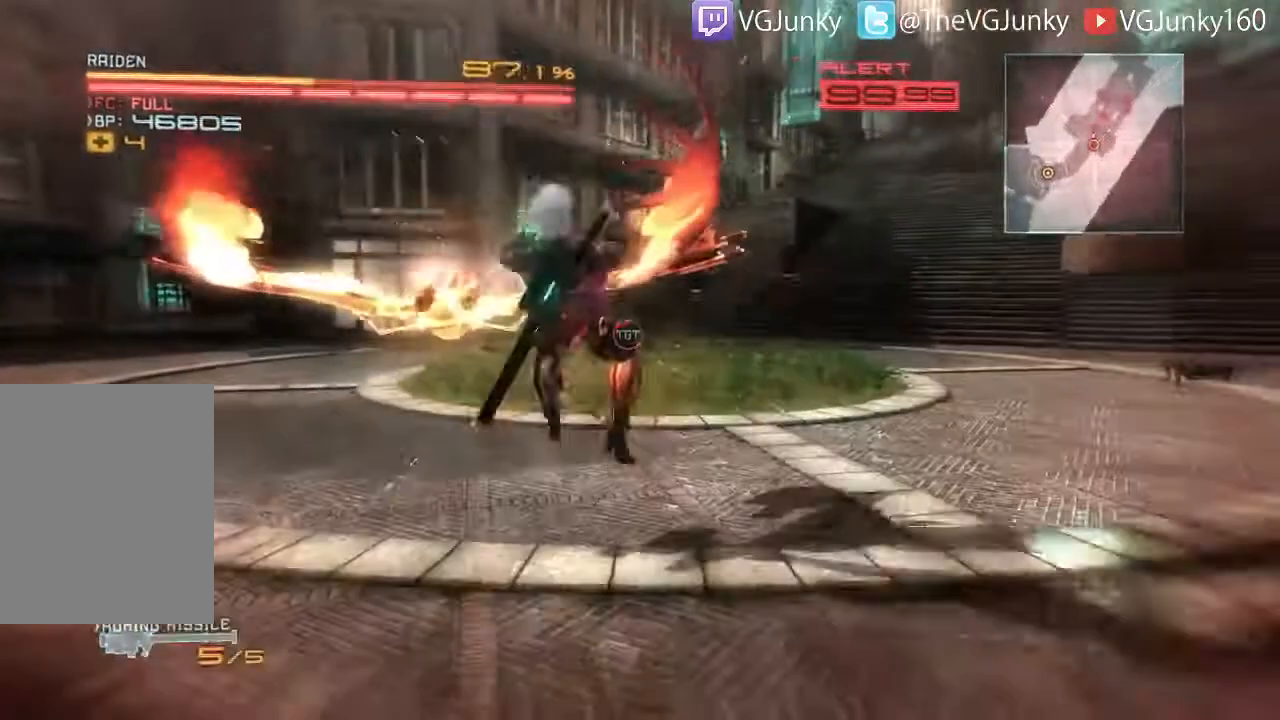
{"buttons": [], "left_stick": "center", "right_stick": "center", "events": [[67, "left_stick", "center"]]}
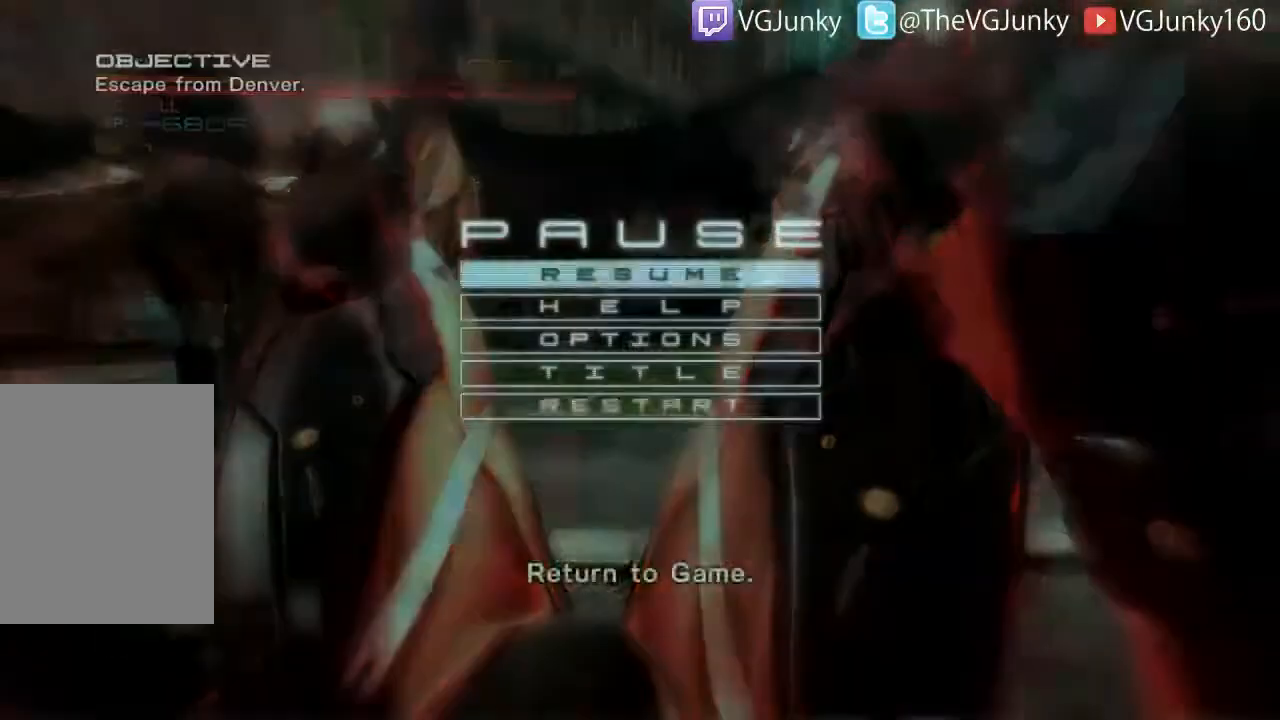
{"buttons": [], "left_stick": "center", "right_stick": "center", "events": [[67, "left_stick", "up"], [233, "A", "down"], [233, "left_stick", "center"], [300, "A", "up"], [367, "A", "down"], [500, "A", "up"]]}
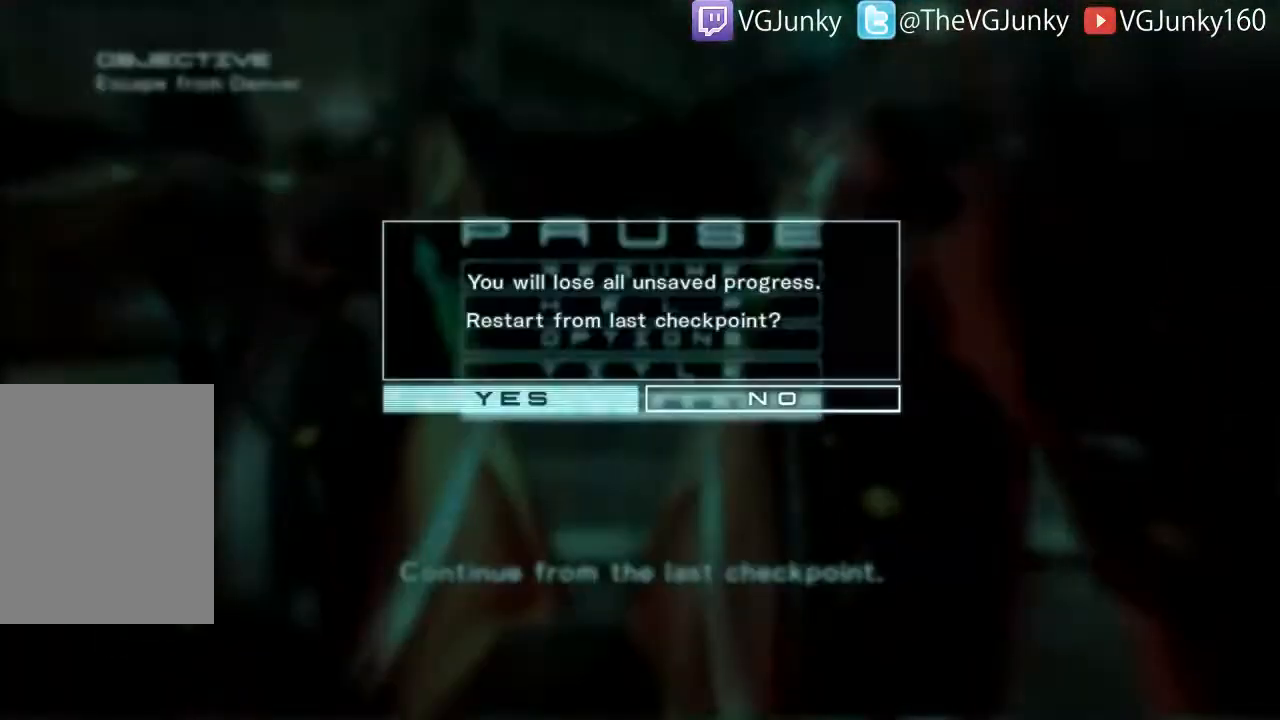
{"buttons": [], "left_stick": "up", "right_stick": "center", "events": [[67, "A", "down"], [300, "A", "up"], [433, "left_stick", "up"]]}
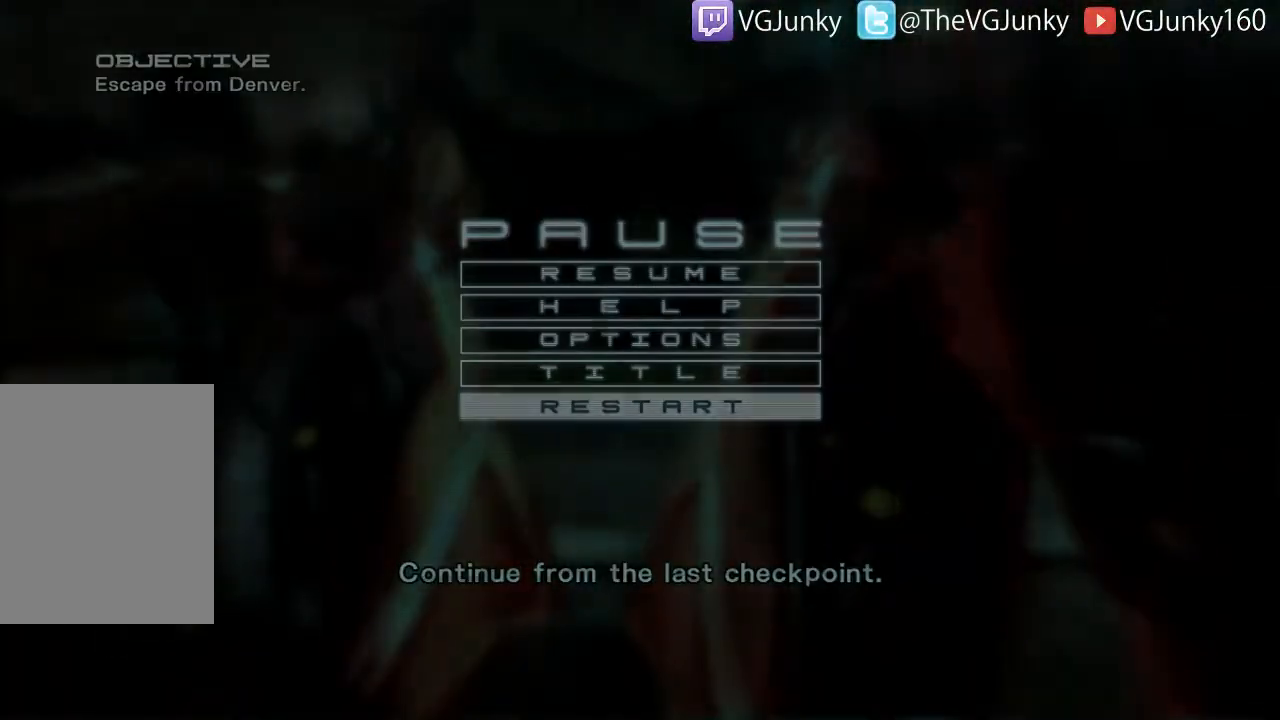
{"buttons": ["R2"], "left_stick": "up", "right_stick": "center", "events": [[133, "R2", "down"]]}
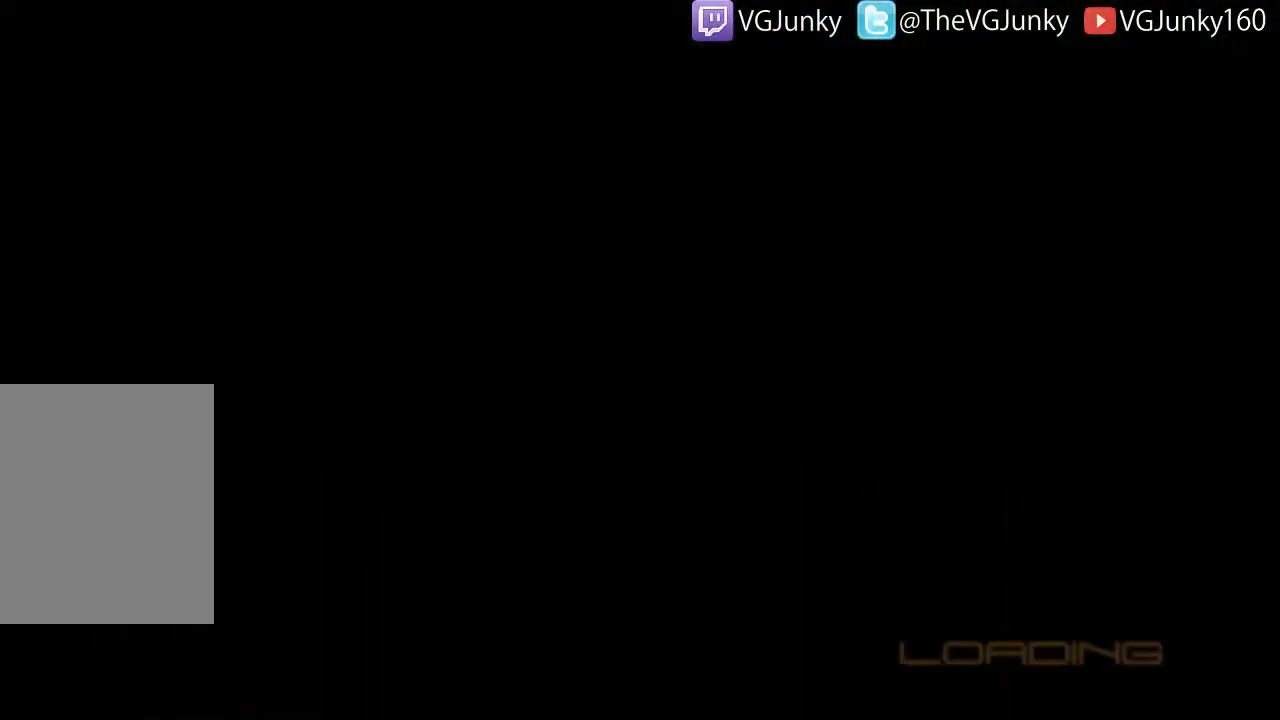
{"buttons": ["R2"], "left_stick": "up", "right_stick": "center", "events": []}
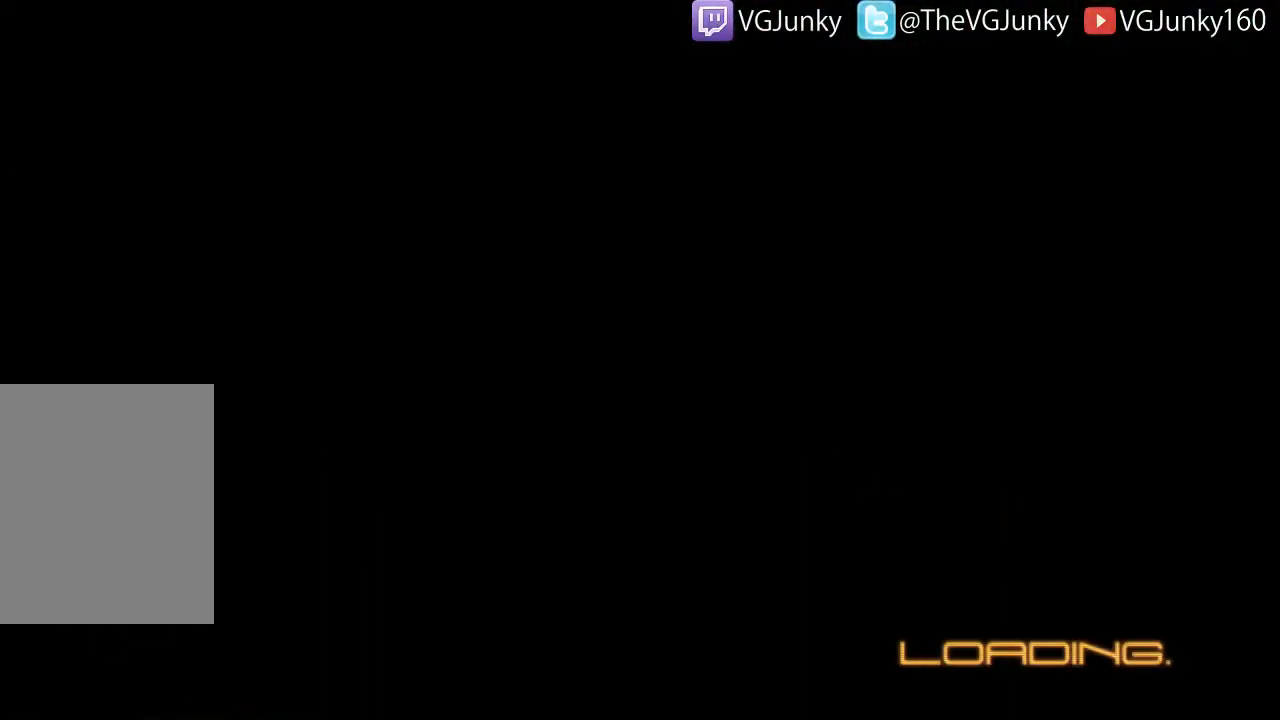
{"buttons": ["R2"], "left_stick": "up", "right_stick": "center", "events": [[233, "right_stick", "down-left"], [433, "right_stick", "center"]]}
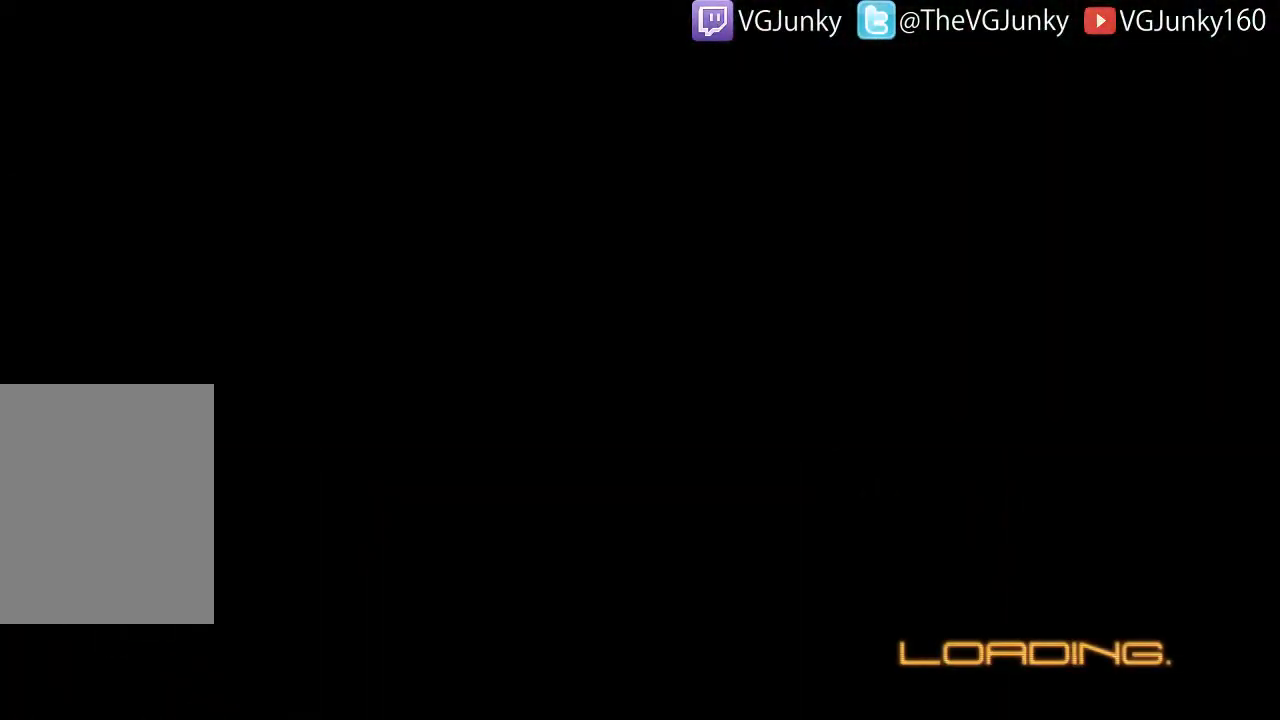
{"buttons": ["R2"], "left_stick": "up", "right_stick": "down-left", "events": [[167, "right_stick", "left"], [367, "right_stick", "center"], [500, "right_stick", "down-left"]]}
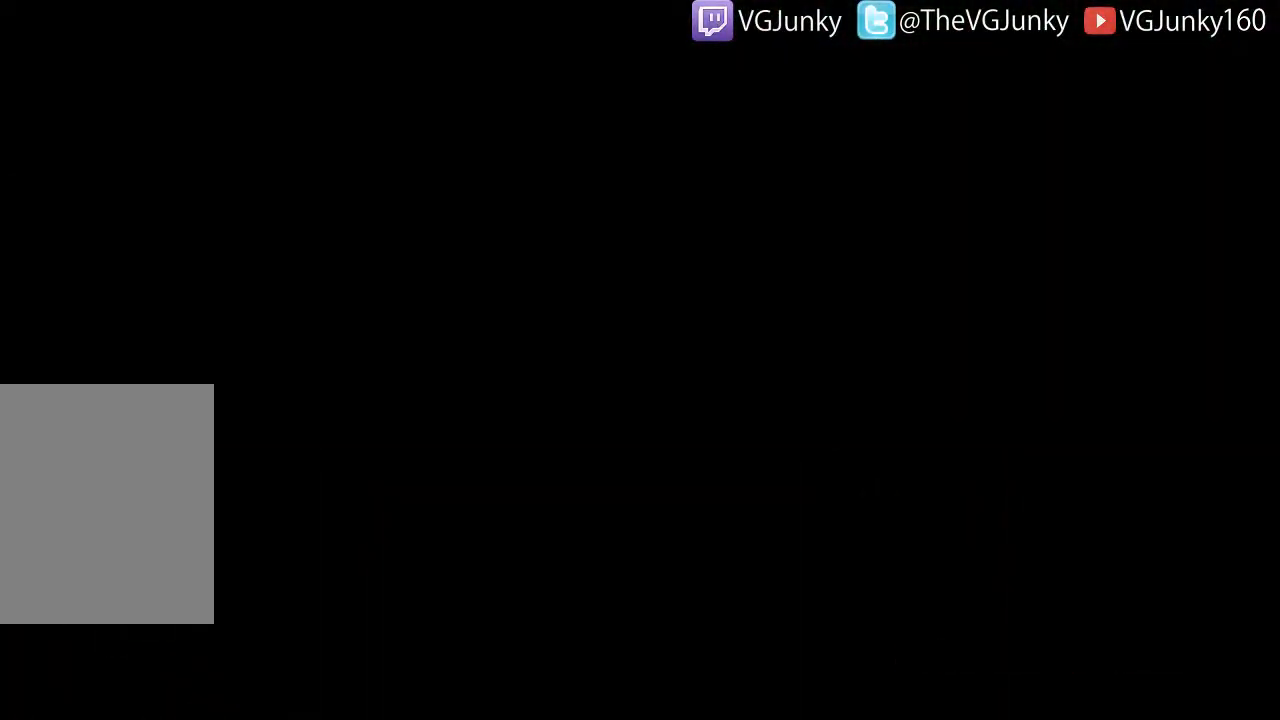
{"buttons": ["R2"], "left_stick": "up", "right_stick": "left", "events": [[67, "right_stick", "left"], [167, "right_stick", "center"], [300, "right_stick", "left"]]}
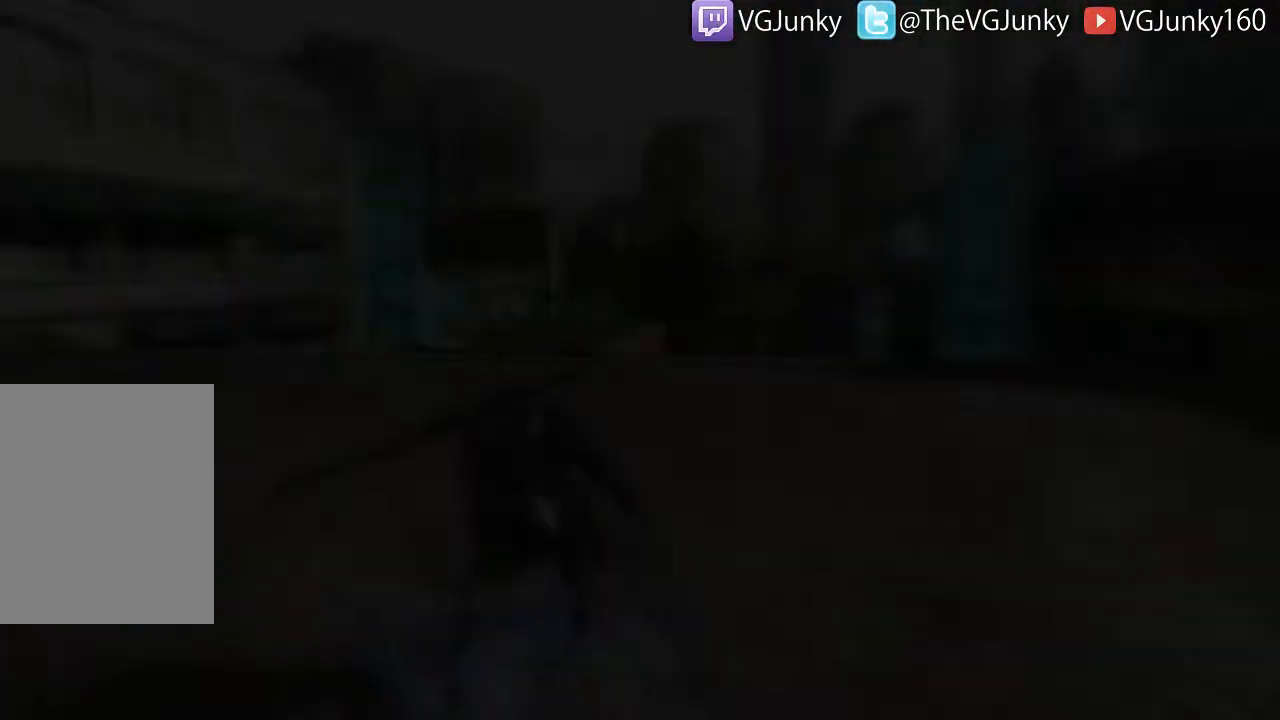
{"buttons": ["R2"], "left_stick": "up", "right_stick": "center"}
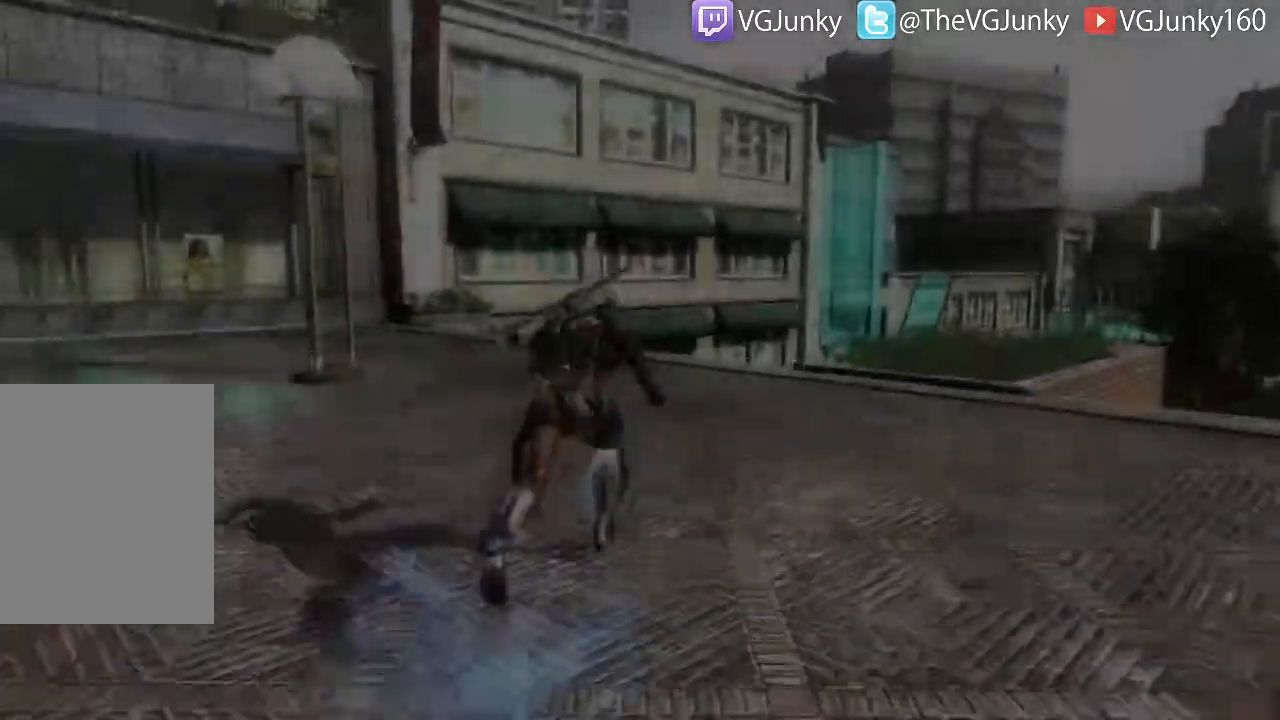
{"buttons": ["R2"], "left_stick": "up", "right_stick": "center", "events": [[233, "right_stick", "right"], [433, "right_stick", "center"]]}
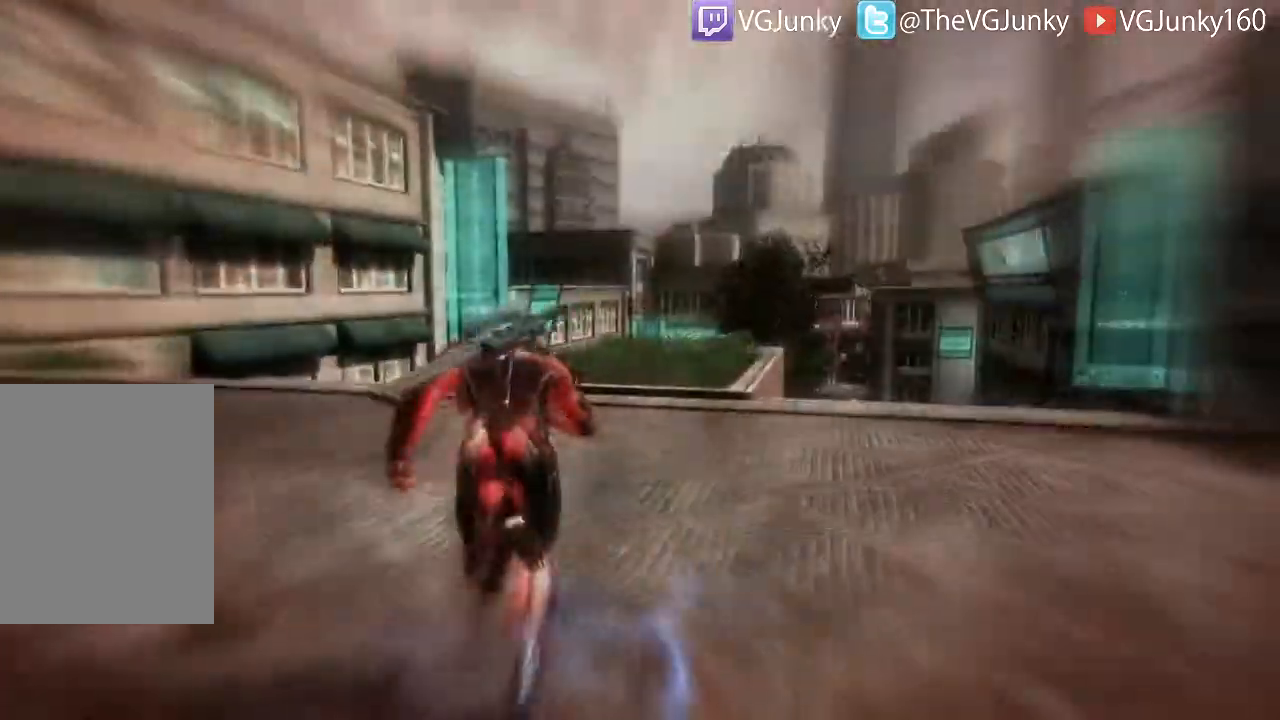
{"buttons": ["R2"], "left_stick": "up", "right_stick": "down-right", "events": [[167, "right_stick", "down-right"], [300, "right_stick", "center"], [500, "right_stick", "down-right"]]}
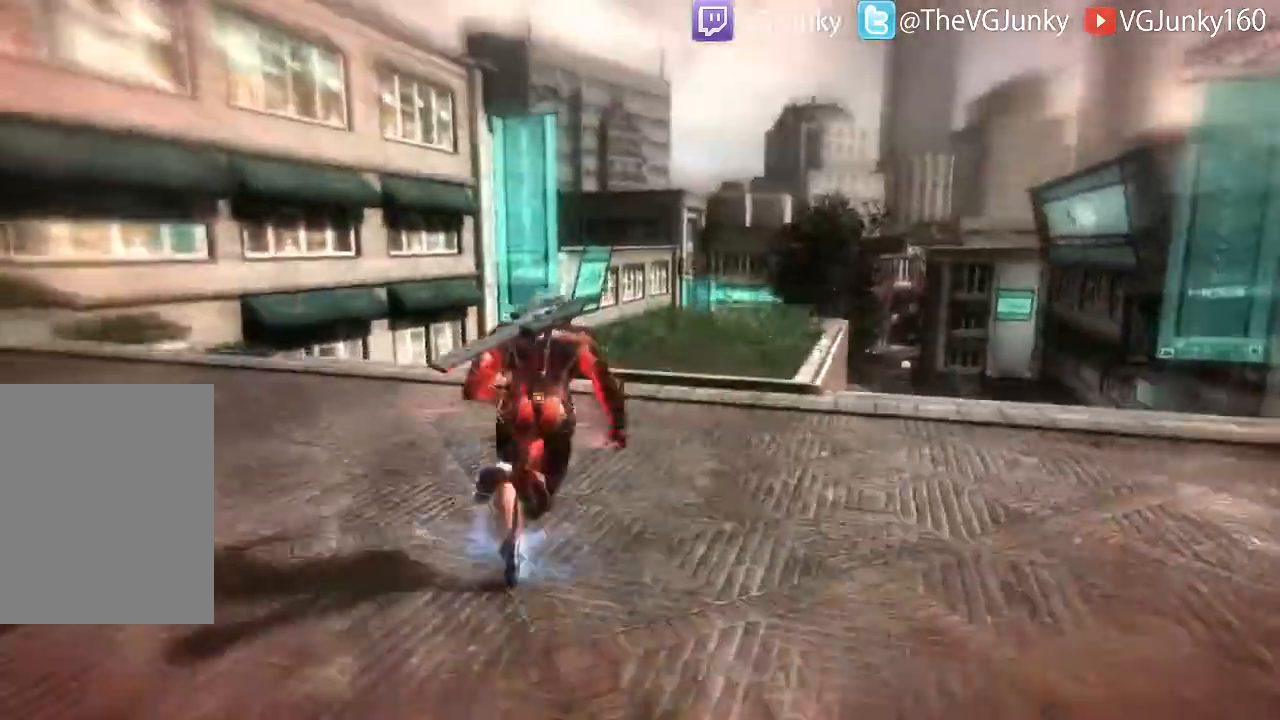
{"buttons": ["R2"], "left_stick": "up", "right_stick": "left", "events": [[400, "right_stick", "center"], [500, "right_stick", "left"]]}
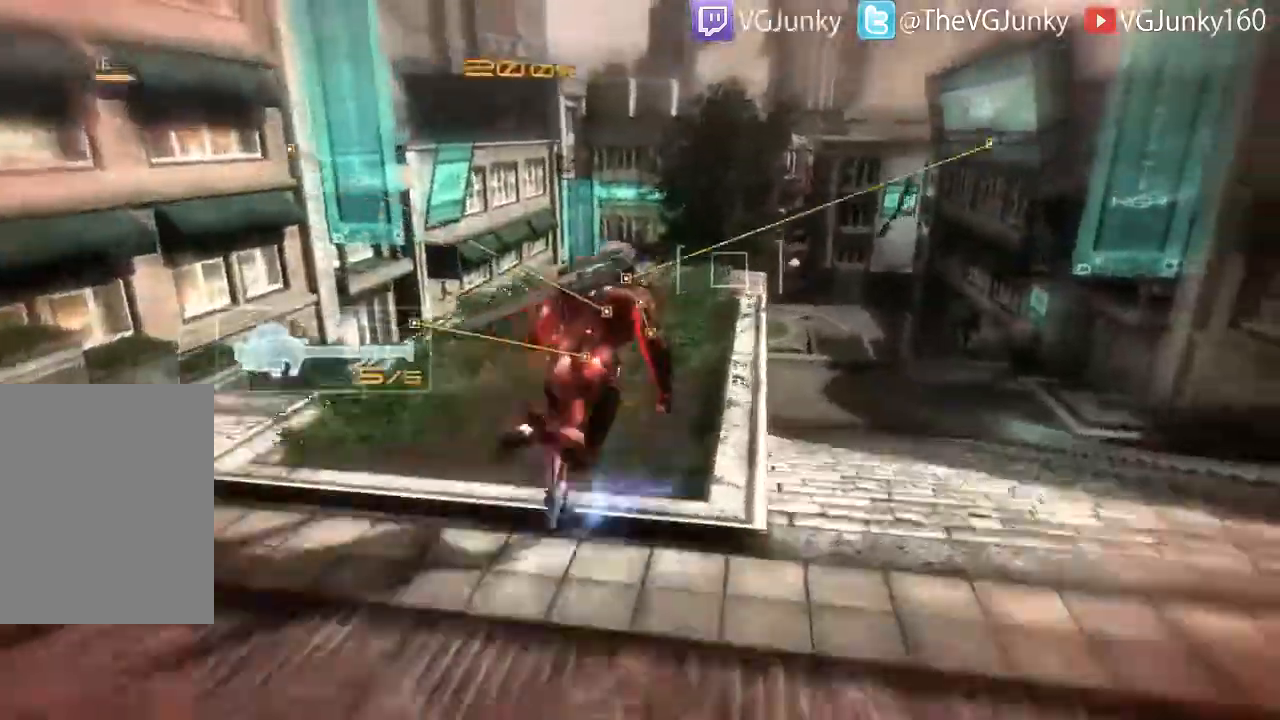
{"buttons": ["R2"], "left_stick": "up", "right_stick": "center", "events": [[133, "right_stick", "center"]]}
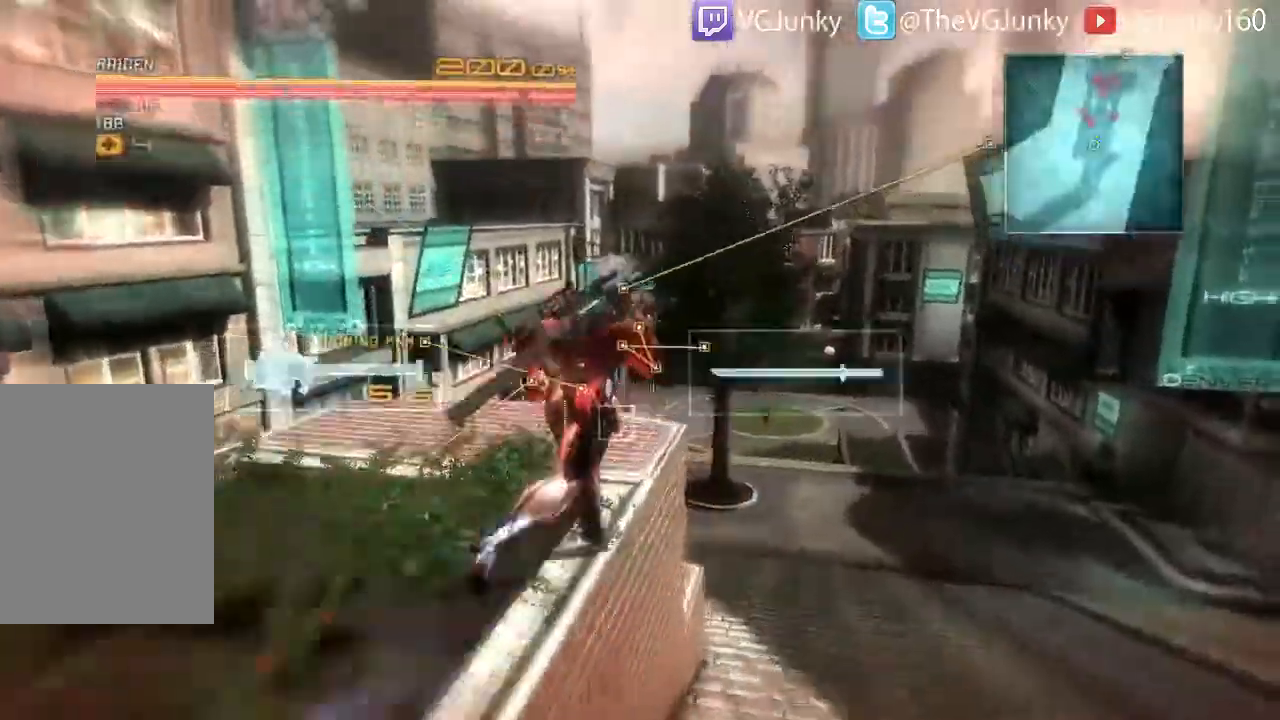
{"buttons": ["R2"], "left_stick": "up", "right_stick": "center", "events": []}
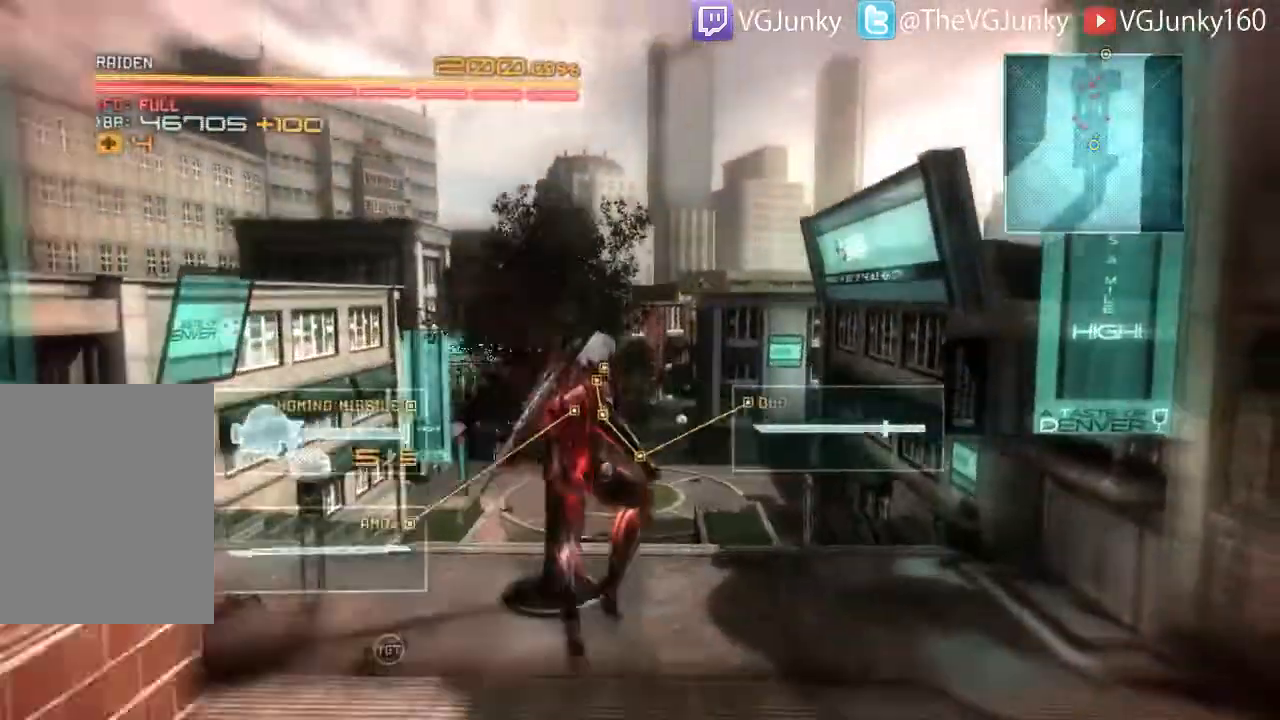
{"buttons": ["R2"], "left_stick": "up", "right_stick": "center", "events": [[33, "right_stick", "down-left"], [100, "right_stick", "center"]]}
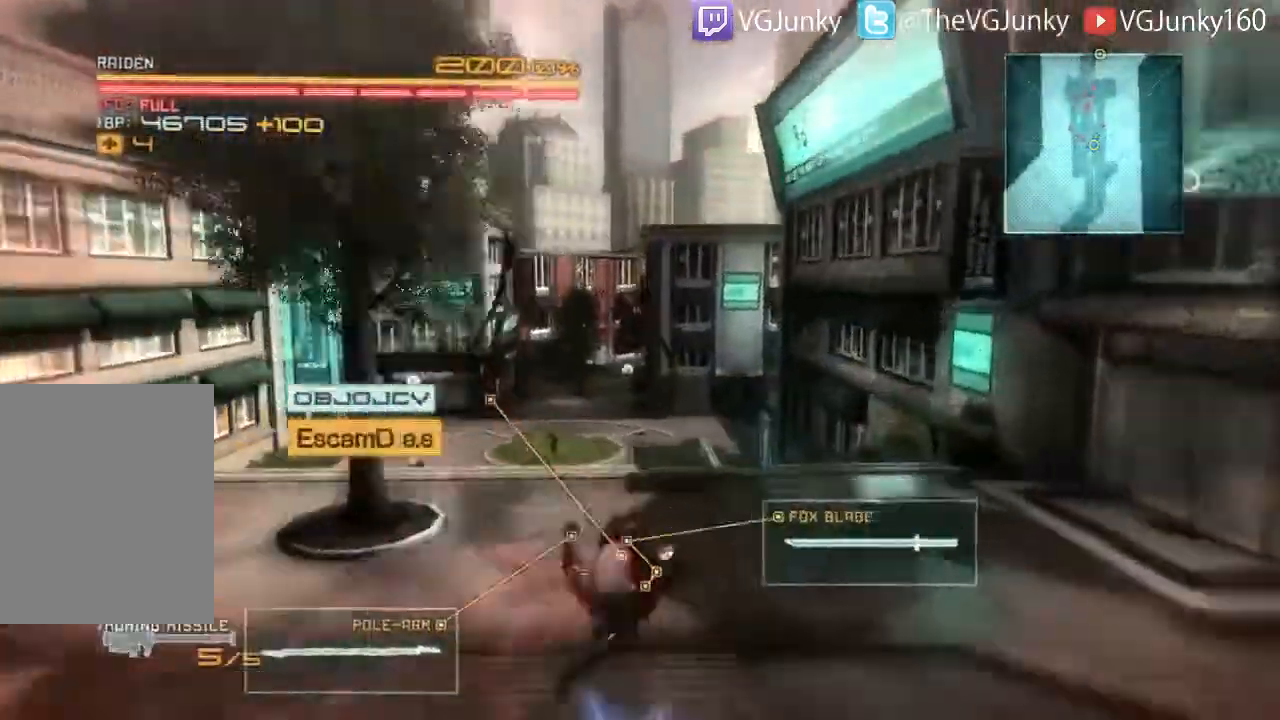
{"buttons": ["R2"], "left_stick": "up", "right_stick": "left", "events": [[33, "right_stick", "left"]]}
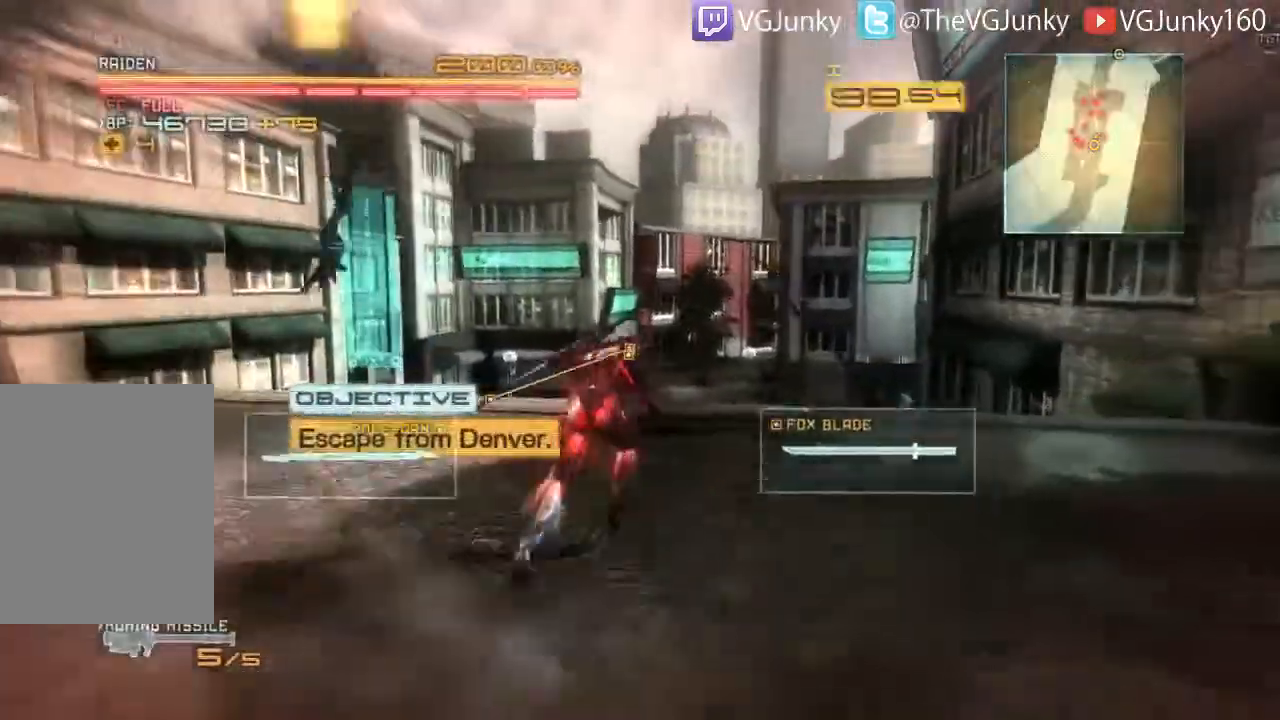
{"buttons": ["R2"], "left_stick": "up", "right_stick": "left", "events": []}
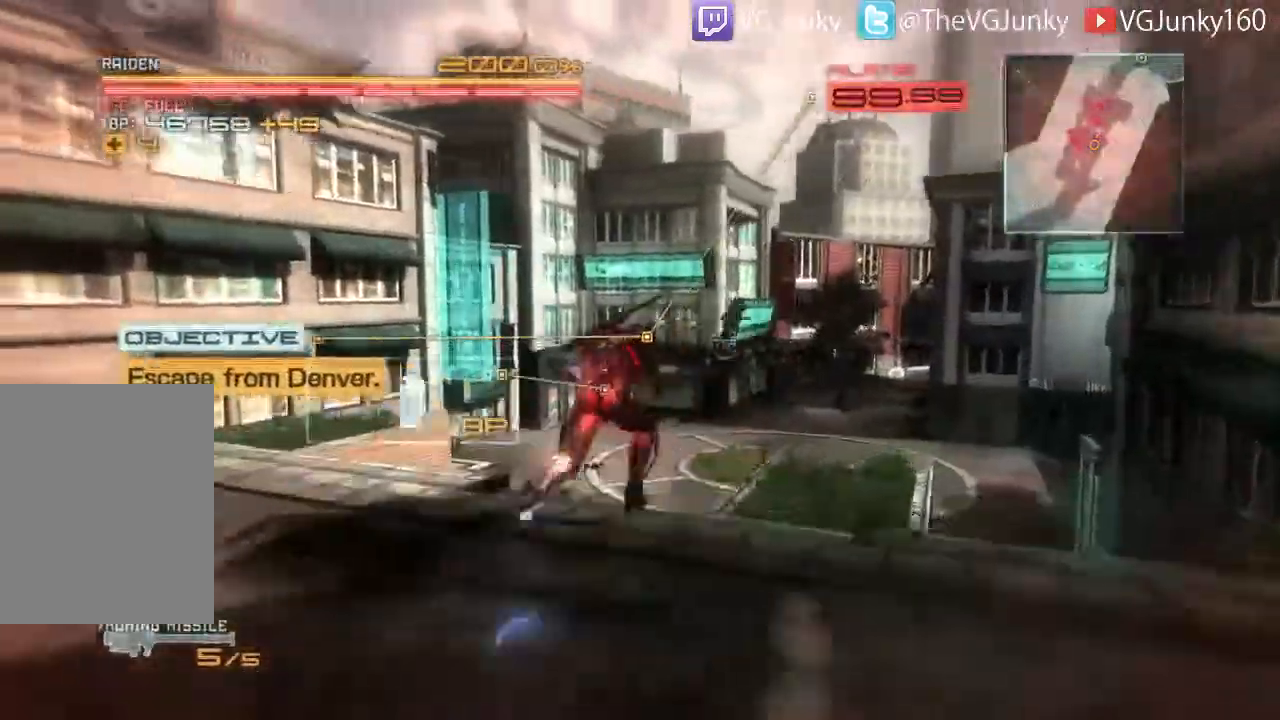
{"buttons": ["R2"], "left_stick": "up-right", "right_stick": "left", "events": [[300, "left_stick", "up-right"]]}